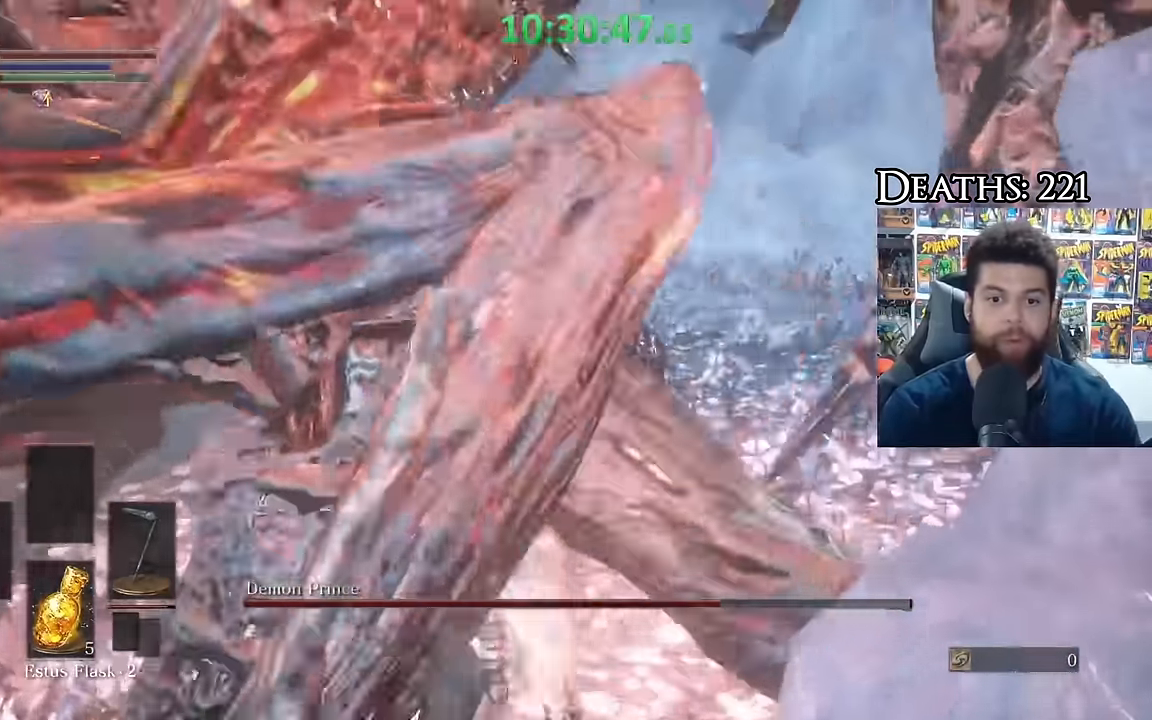
Gameplay with a controller (Xbox layout); each line is a JSON object with the inputs held at the frame after it. "events" lists button and stick changes between this image and that frame as [ms after this image, input, new state], when the widget could be followed in between.
{"buttons": [], "left_stick": "up-left", "right_stick": "left", "events": [[33, "R1", "down"], [117, "right_stick", "left"], [150, "R1", "up"], [317, "right_stick", "center"], [367, "left_stick", "up-left"], [383, "right_stick", "left"]]}
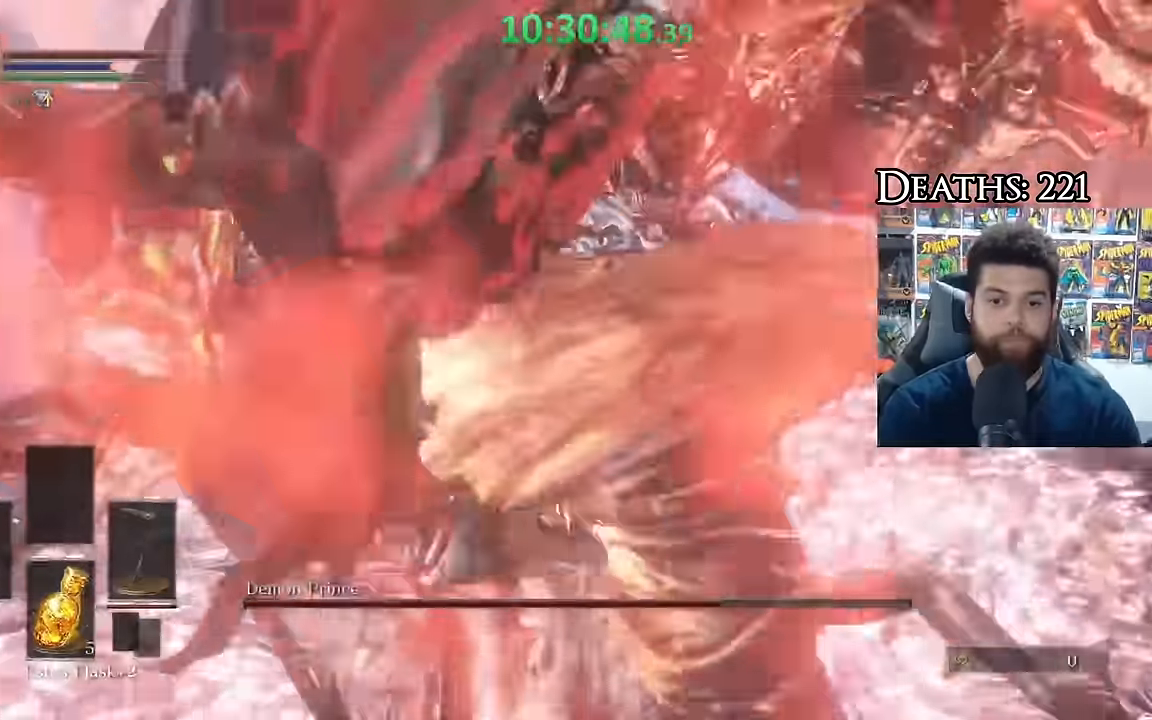
{"buttons": [], "left_stick": "right", "right_stick": "center"}
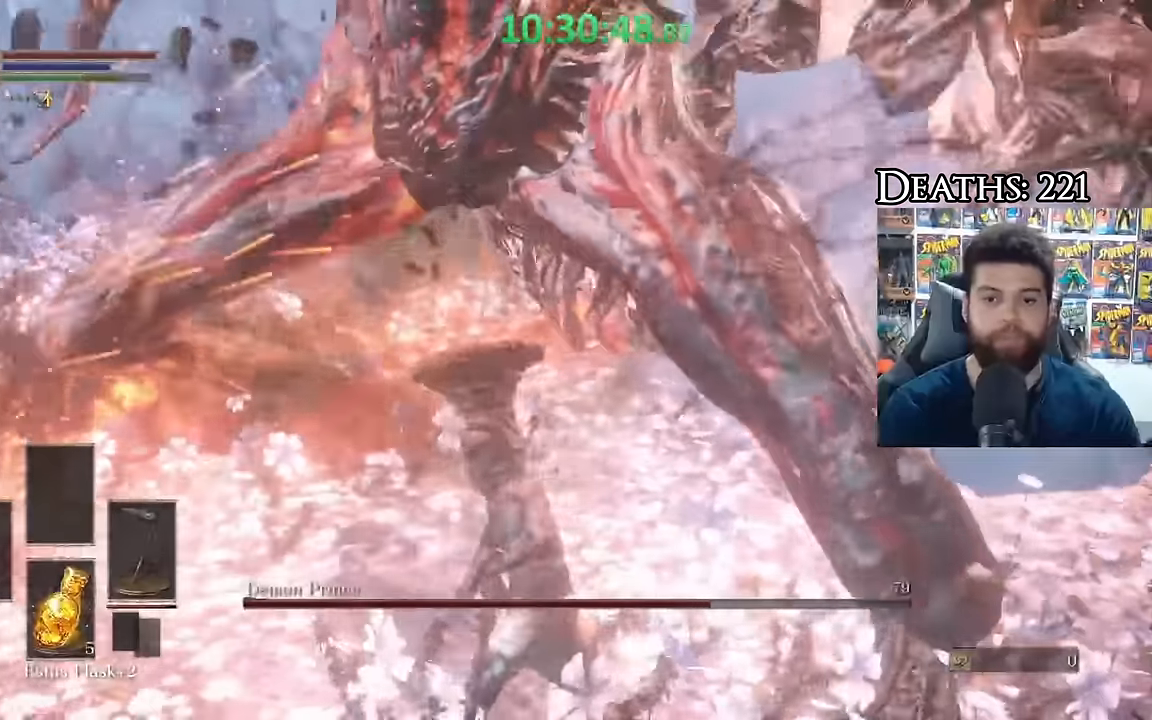
{"buttons": [], "left_stick": "up-right", "right_stick": "center", "events": [[150, "left_stick", "up-right"]]}
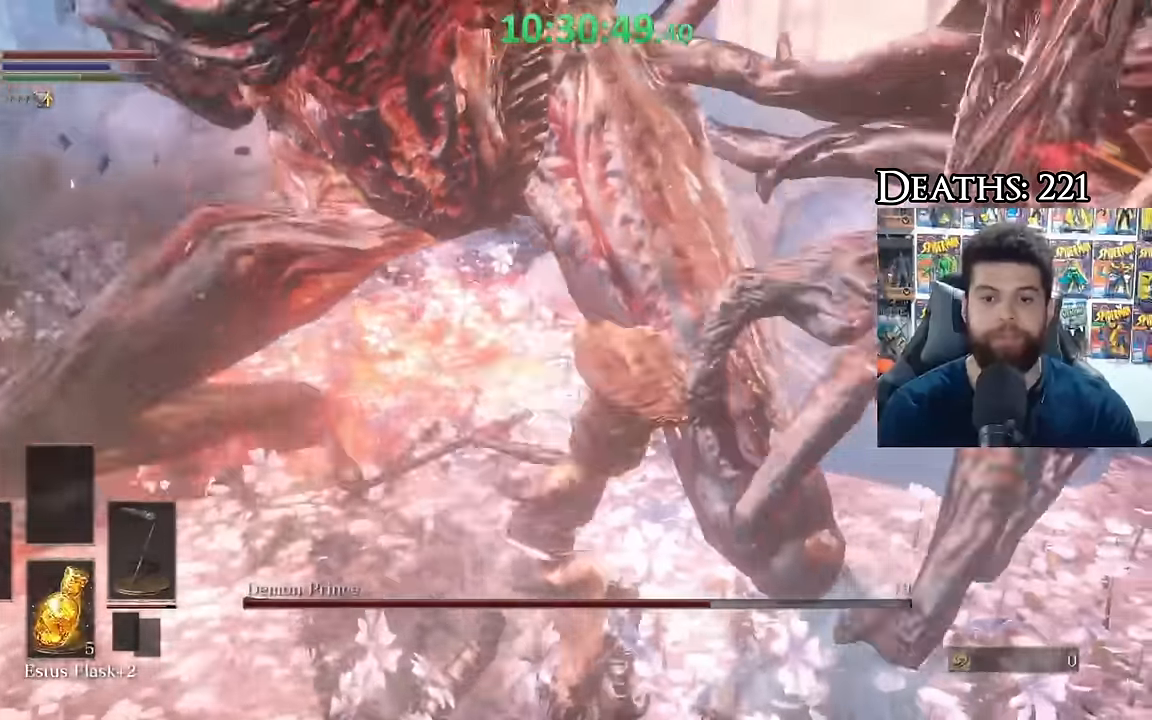
{"buttons": [], "left_stick": "down-right", "right_stick": "center", "events": [[100, "right_stick", "left"], [183, "left_stick", "center"], [317, "right_stick", "center"], [367, "left_stick", "down-right"]]}
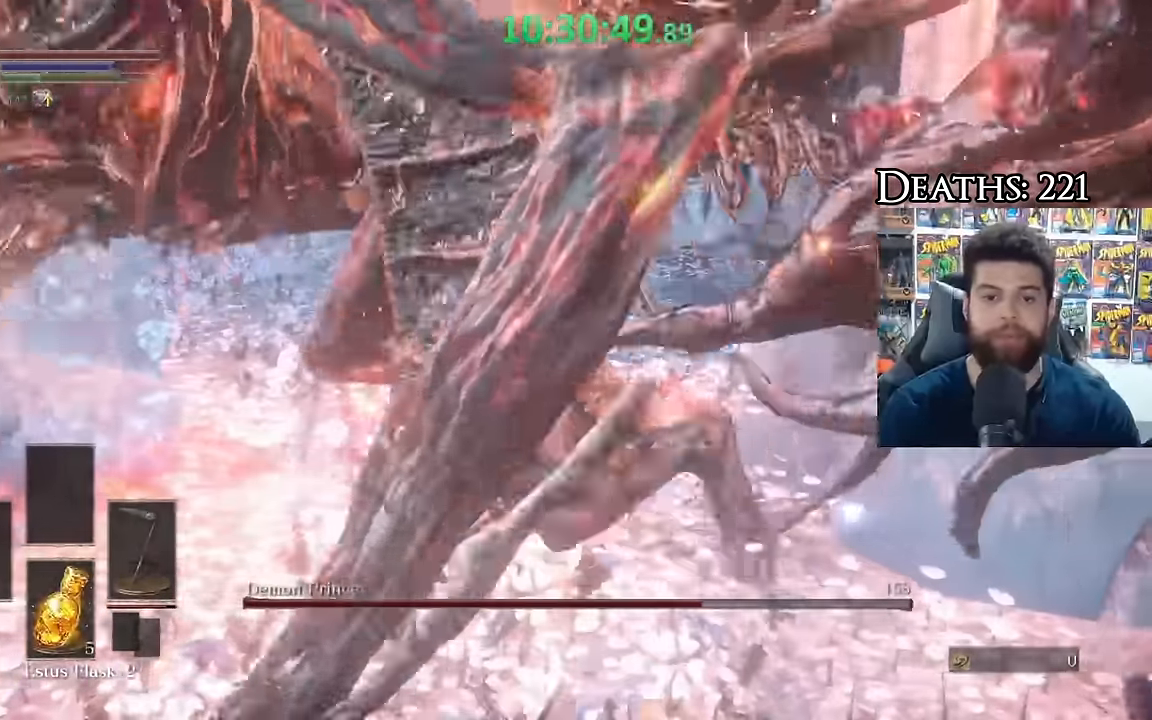
{"buttons": [], "left_stick": "up-right", "right_stick": "center", "events": [[183, "right_stick", "left"], [333, "right_stick", "center"], [417, "left_stick", "up-right"]]}
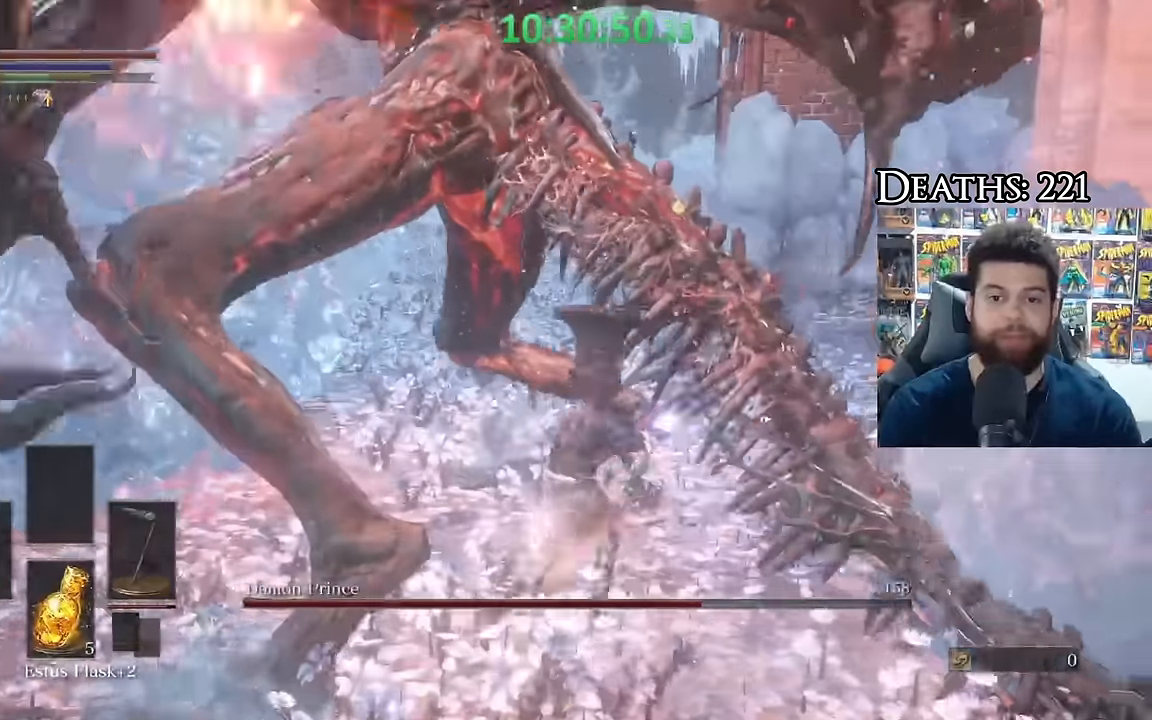
{"buttons": ["R1"], "left_stick": "right", "right_stick": "center", "events": [[167, "right_stick", "left"], [250, "left_stick", "down-right"], [300, "left_stick", "down"], [433, "right_stick", "center"], [500, "R1", "down"], [500, "left_stick", "right"]]}
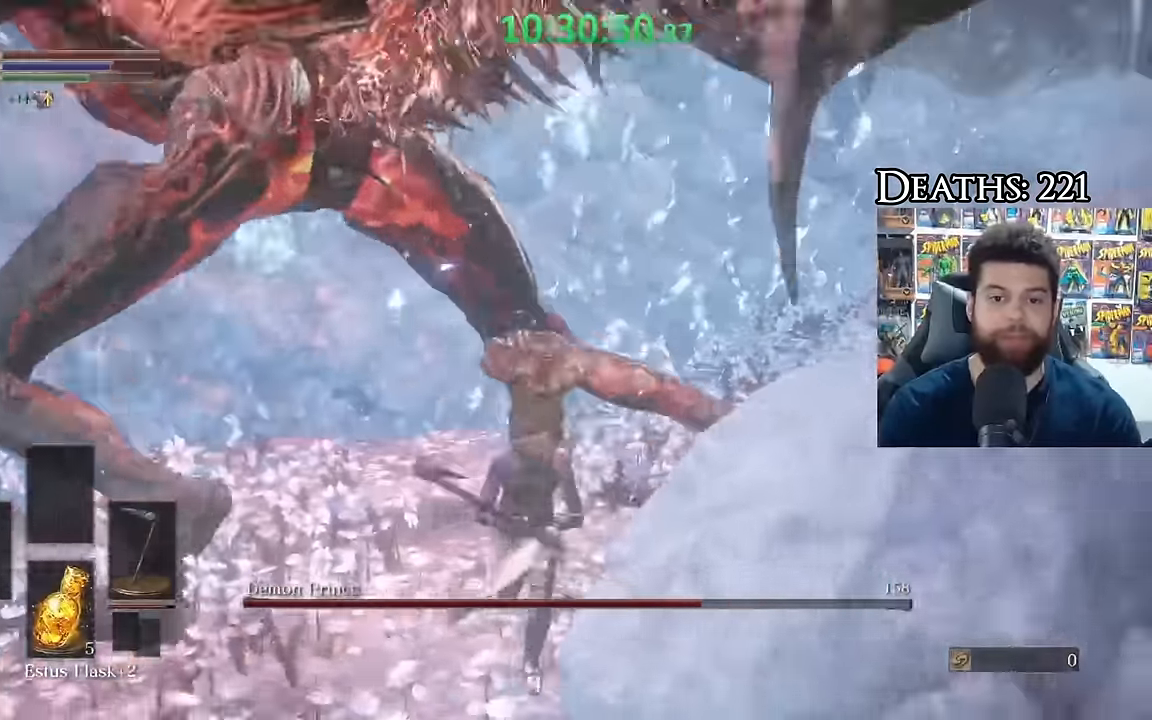
{"buttons": [], "left_stick": "up", "right_stick": "left", "events": [[117, "B", "down"], [117, "R1", "up"], [117, "left_stick", "up"], [267, "B", "up"], [467, "right_stick", "left"]]}
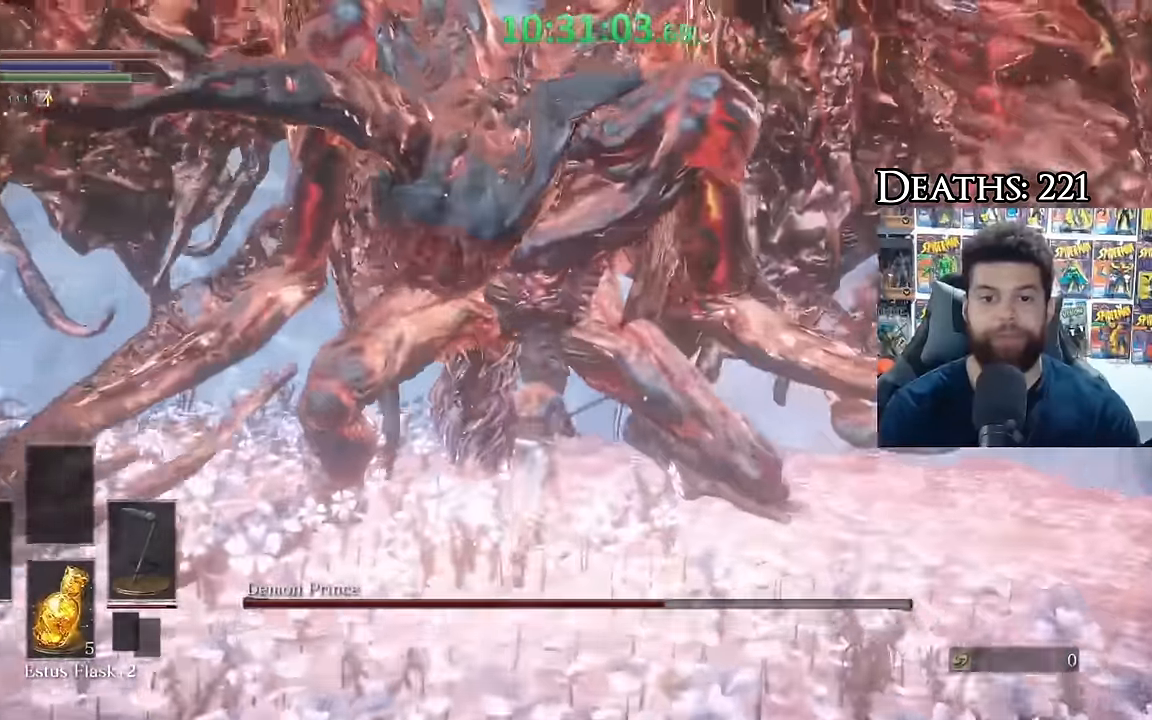
{"buttons": [], "left_stick": "up-left", "right_stick": "left", "events": [[50, "R1", "down"], [100, "right_stick", "center"], [133, "R1", "up"], [217, "left_stick", "up-left"], [450, "right_stick", "left"]]}
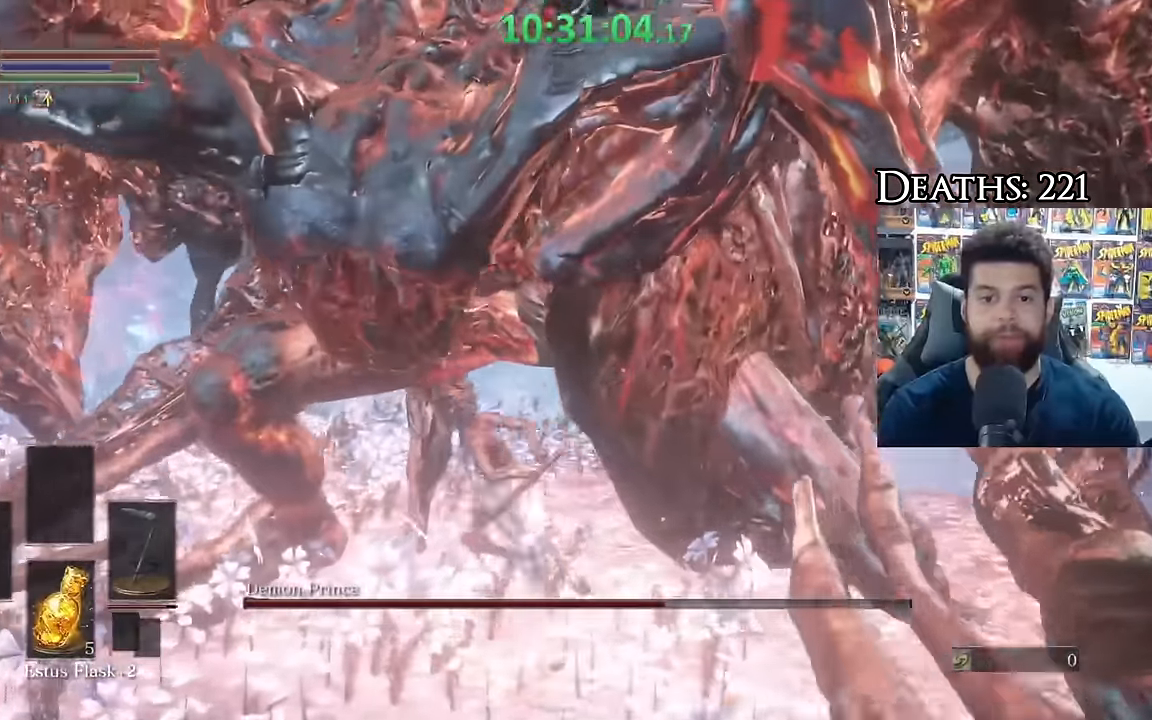
{"buttons": ["R1"], "left_stick": "down-left", "right_stick": "up-left", "events": [[83, "R1", "down"], [167, "right_stick", "center"], [183, "R1", "up"], [200, "left_stick", "left"], [267, "R1", "down"], [283, "right_stick", "up-left"], [367, "R1", "up"], [433, "R1", "down"], [433, "left_stick", "down-left"]]}
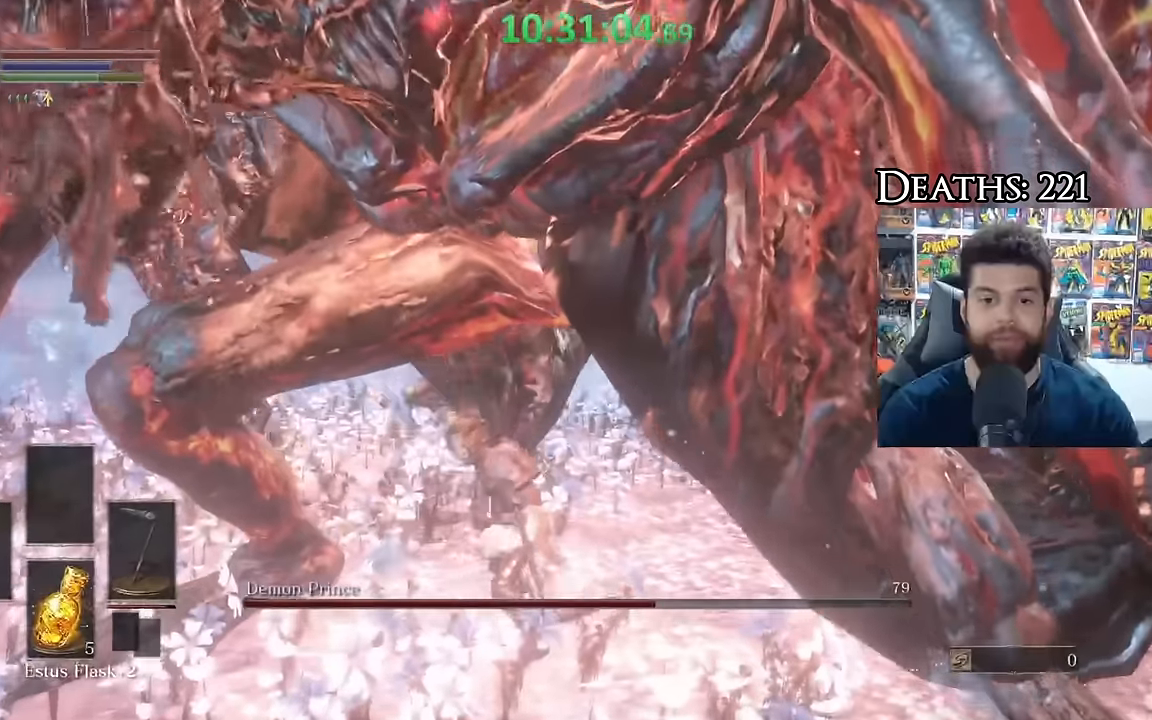
{"buttons": ["R1", "L3"], "left_stick": "left", "right_stick": "center", "events": [[50, "R1", "up"], [67, "right_stick", "center"], [133, "R1", "down"], [217, "R1", "up"], [300, "R1", "down"], [300, "left_stick", "left"], [400, "R1", "up"], [450, "L3", "down"], [483, "R1", "down"]]}
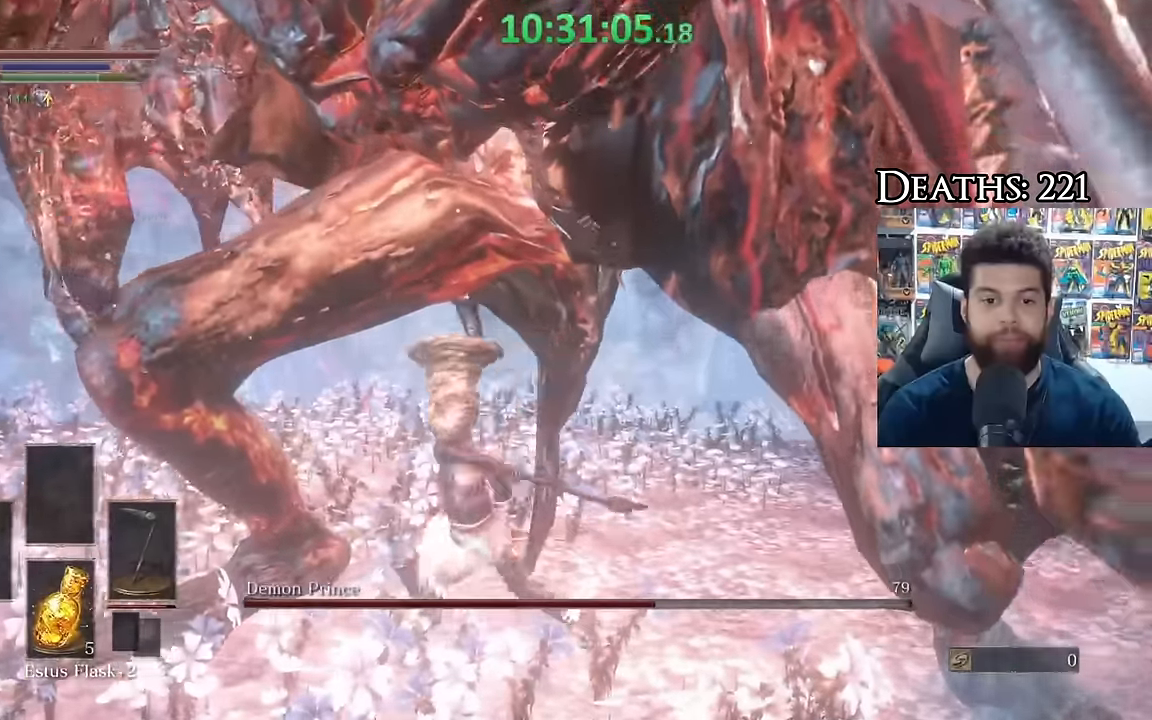
{"buttons": [], "left_stick": "up", "right_stick": "center", "events": [[17, "L3", "up"], [67, "L3", "down"], [100, "R1", "up"], [167, "R1", "down"], [217, "L3", "up"], [283, "R1", "up"], [367, "R1", "down"], [483, "R1", "up"], [500, "left_stick", "up"]]}
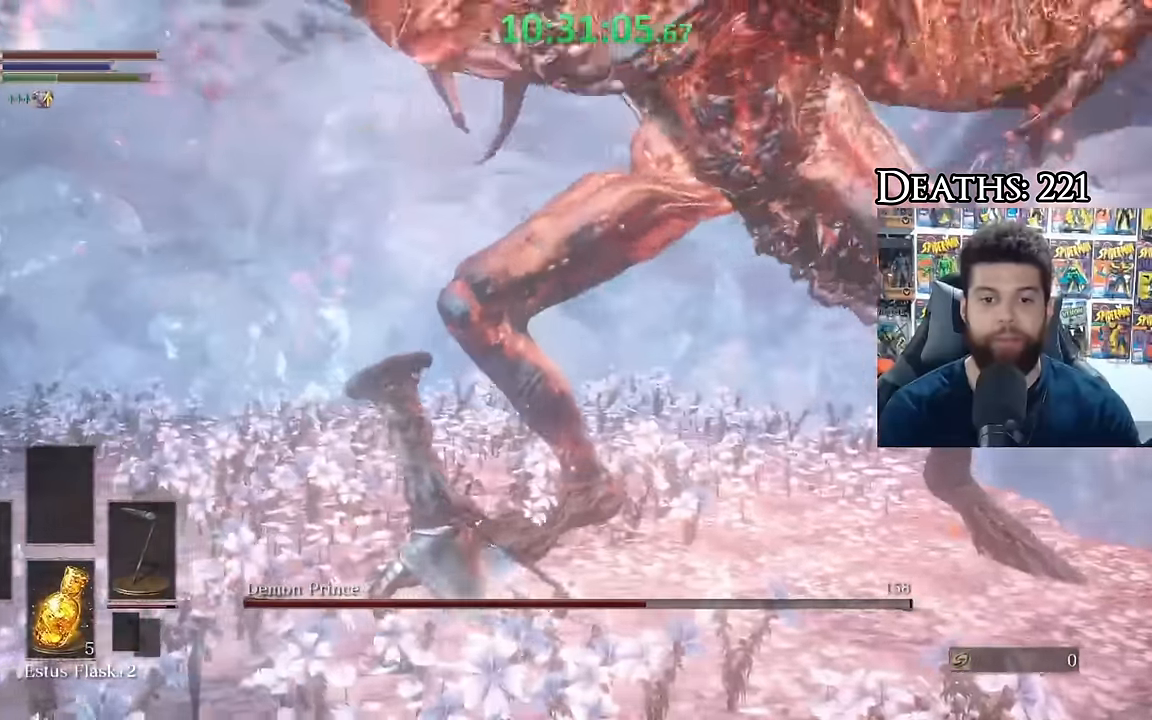
{"buttons": [], "left_stick": "up", "right_stick": "center", "events": [[100, "right_stick", "right"], [383, "right_stick", "center"]]}
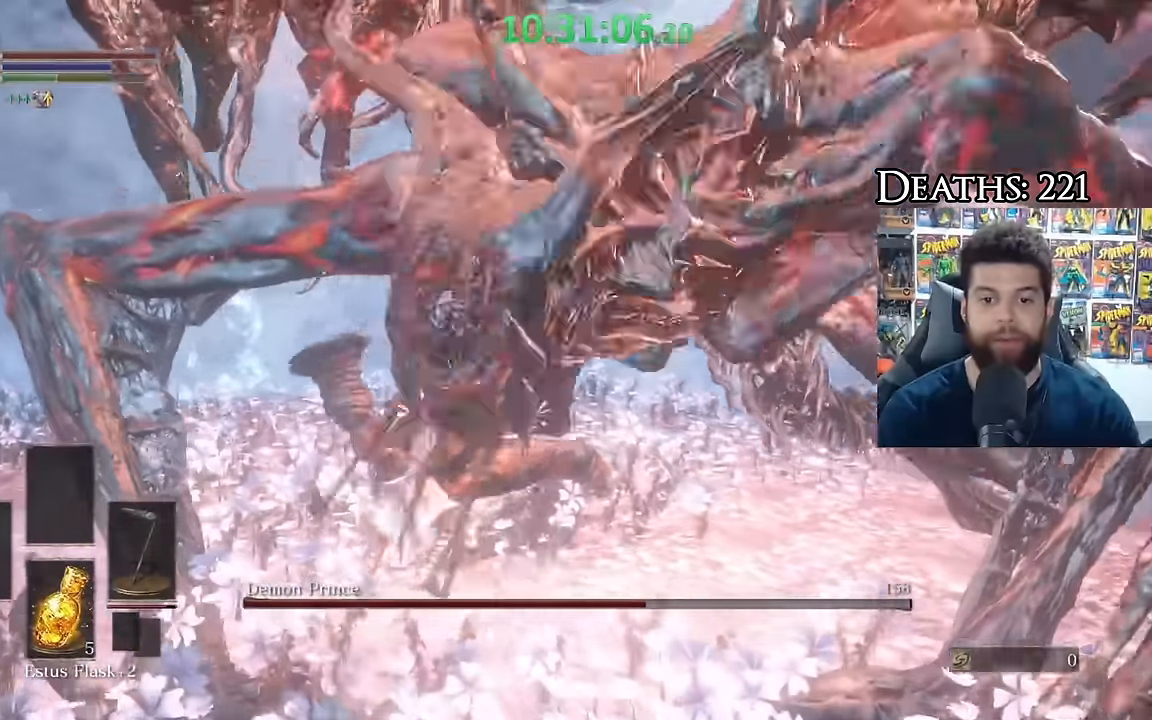
{"buttons": [], "left_stick": "down-right", "right_stick": "right", "events": [[50, "right_stick", "right"], [100, "left_stick", "left"], [267, "left_stick", "down"], [400, "right_stick", "center"], [417, "left_stick", "down-right"], [450, "right_stick", "right"]]}
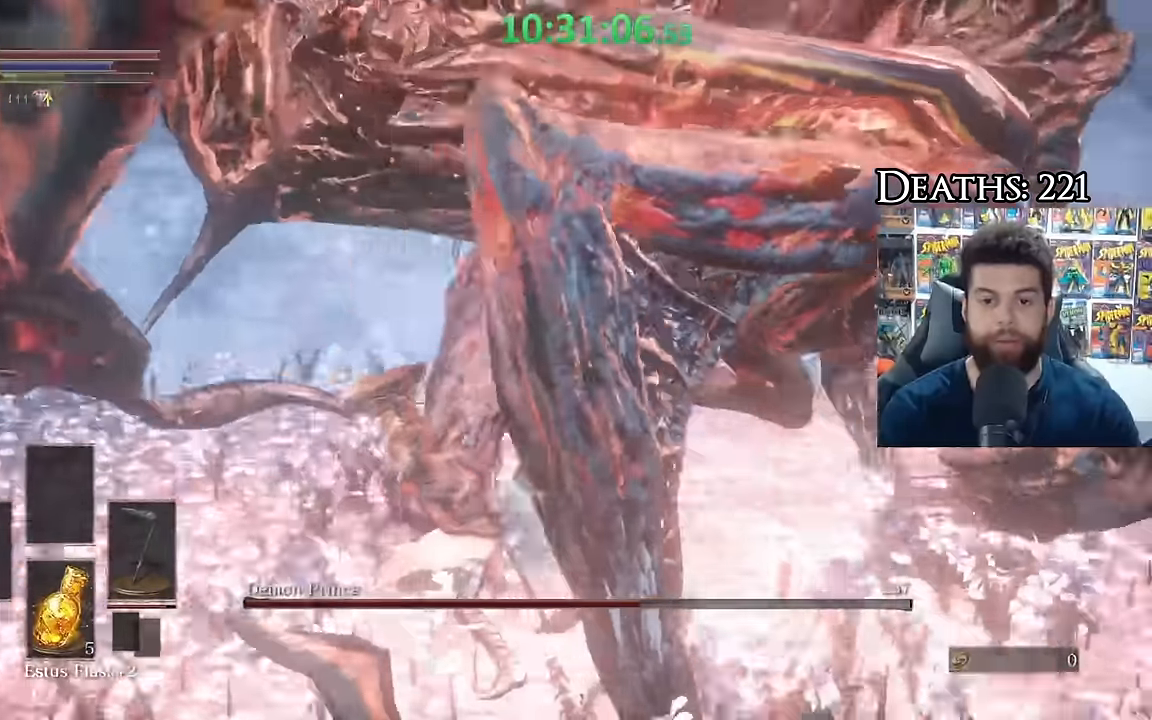
{"buttons": [], "left_stick": "right", "right_stick": "center", "events": [[100, "right_stick", "center"], [150, "left_stick", "right"], [167, "right_stick", "right"], [333, "right_stick", "center"]]}
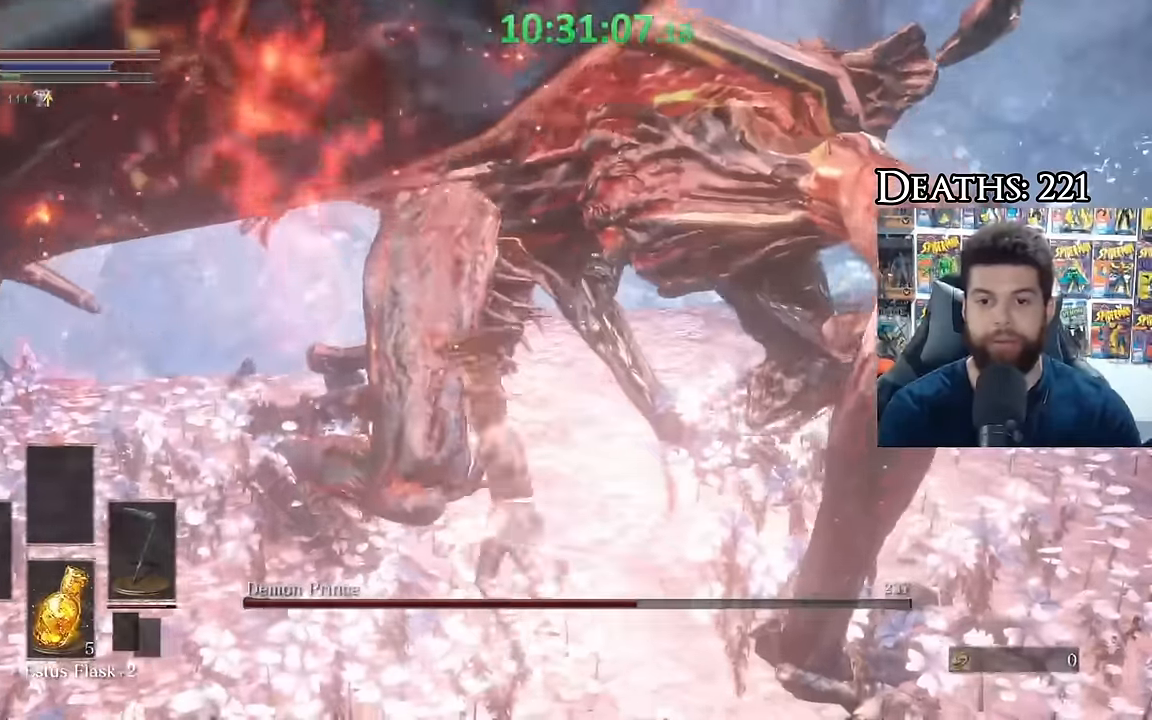
{"buttons": [], "left_stick": "right", "right_stick": "left", "events": [[300, "right_stick", "left"]]}
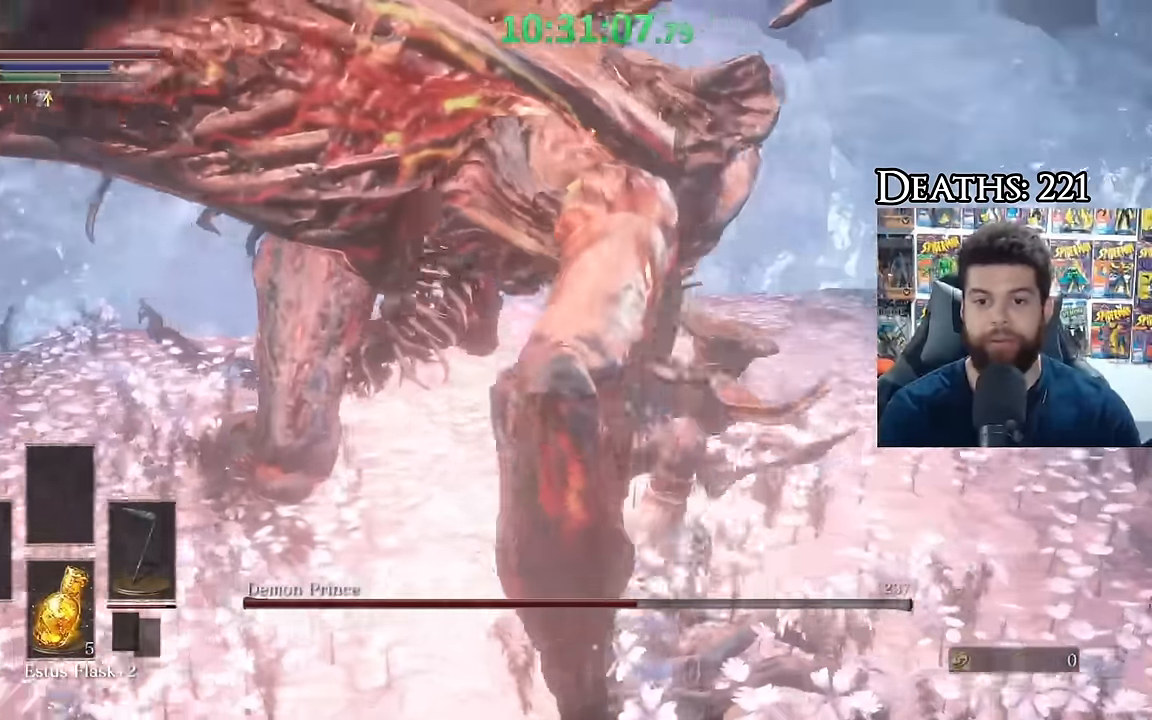
{"buttons": ["R1"], "left_stick": "up-right", "right_stick": "left", "events": [[167, "left_stick", "up"], [250, "left_stick", "up-left"], [417, "R1", "down"], [500, "left_stick", "up-right"]]}
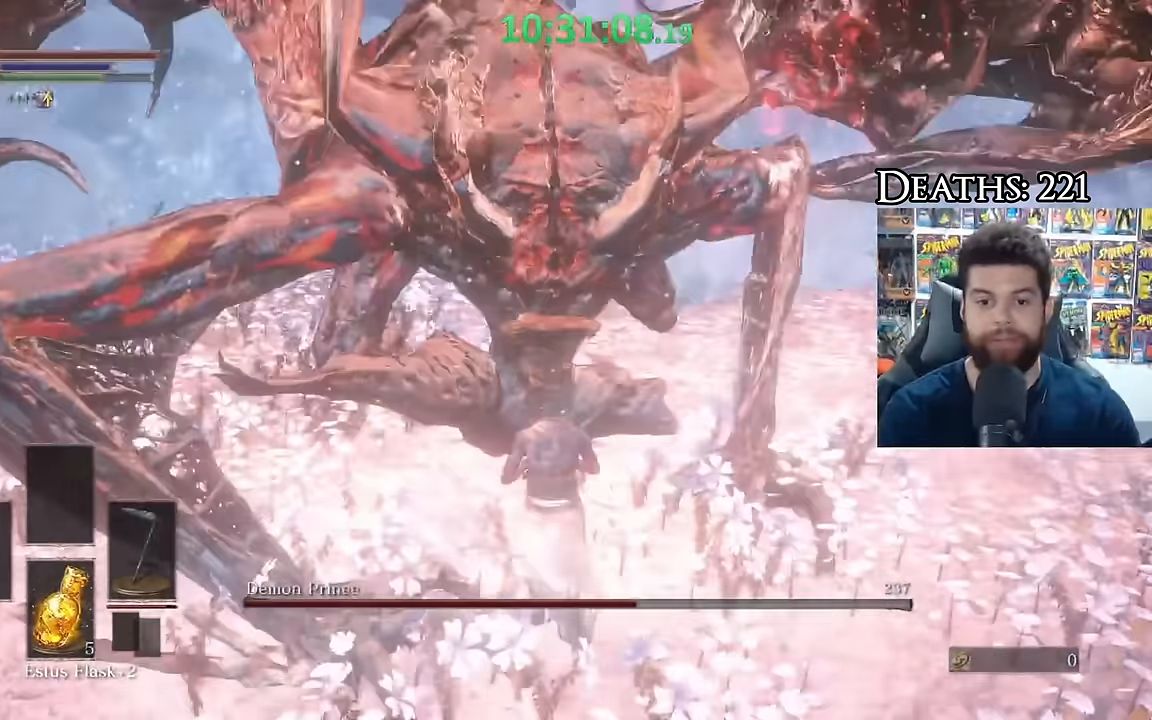
{"buttons": [], "left_stick": "left", "right_stick": "up-right", "events": [[17, "left_stick", "center"], [33, "R1", "up"], [167, "right_stick", "center"], [383, "left_stick", "left"], [450, "right_stick", "up-right"]]}
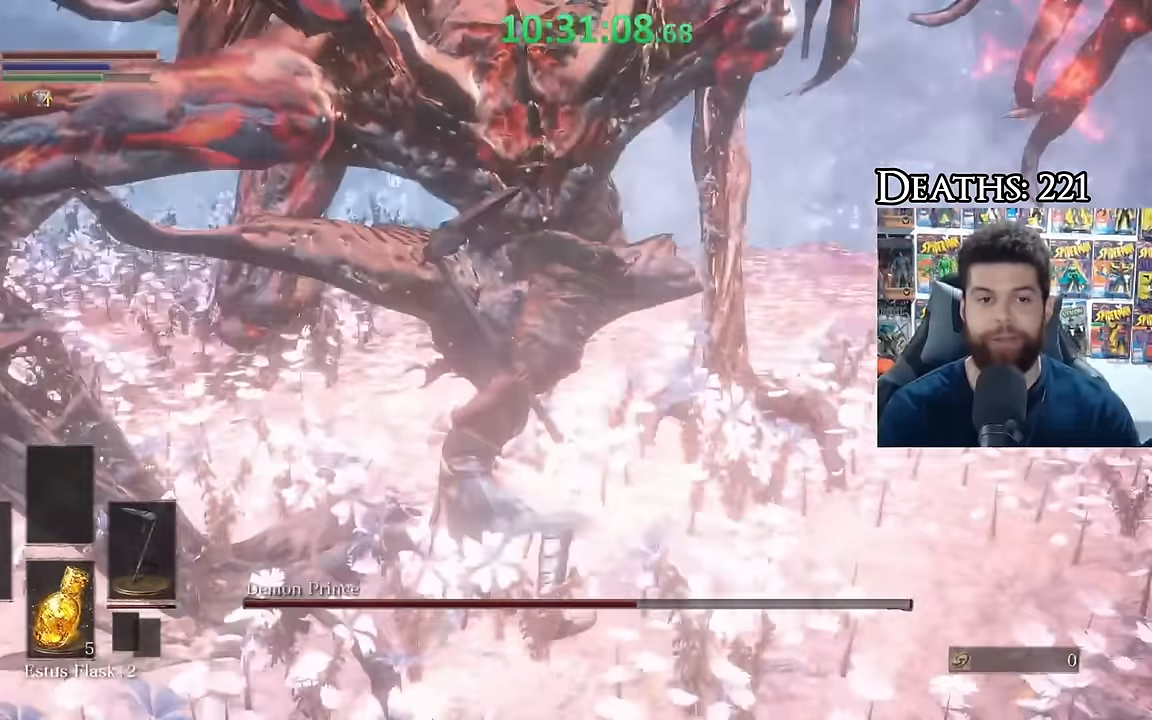
{"buttons": [], "left_stick": "center", "right_stick": "center", "events": [[50, "right_stick", "center"], [67, "left_stick", "center"]]}
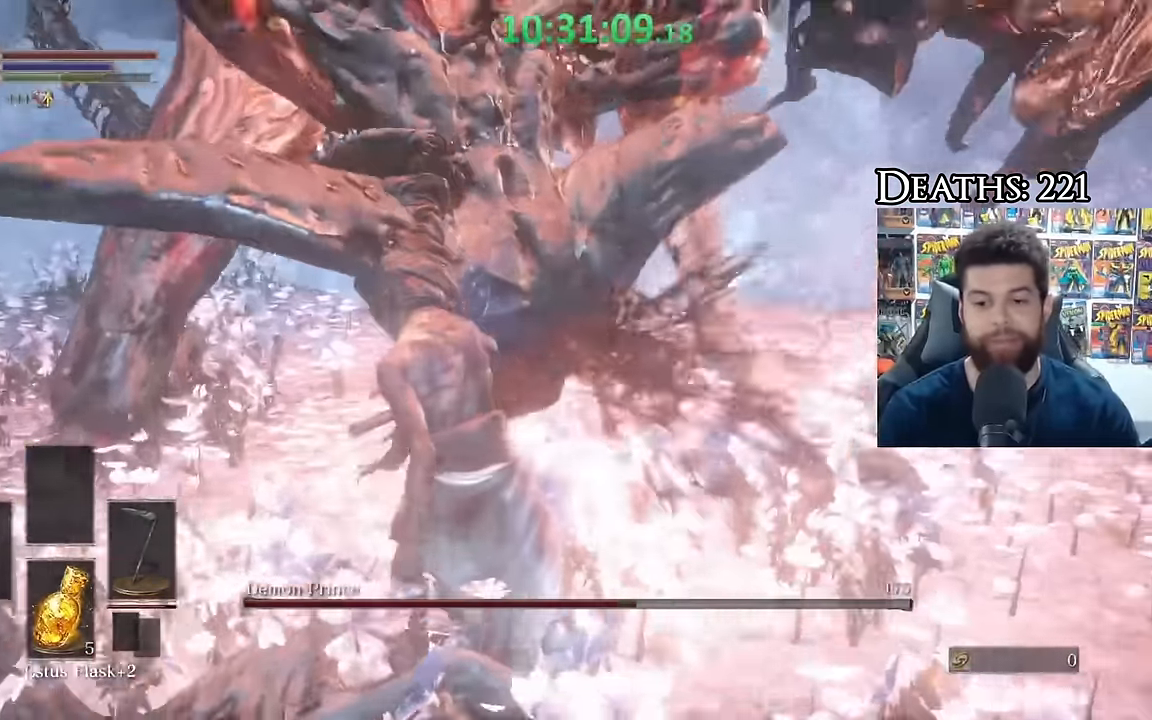
{"buttons": [], "left_stick": "center", "right_stick": "center", "events": []}
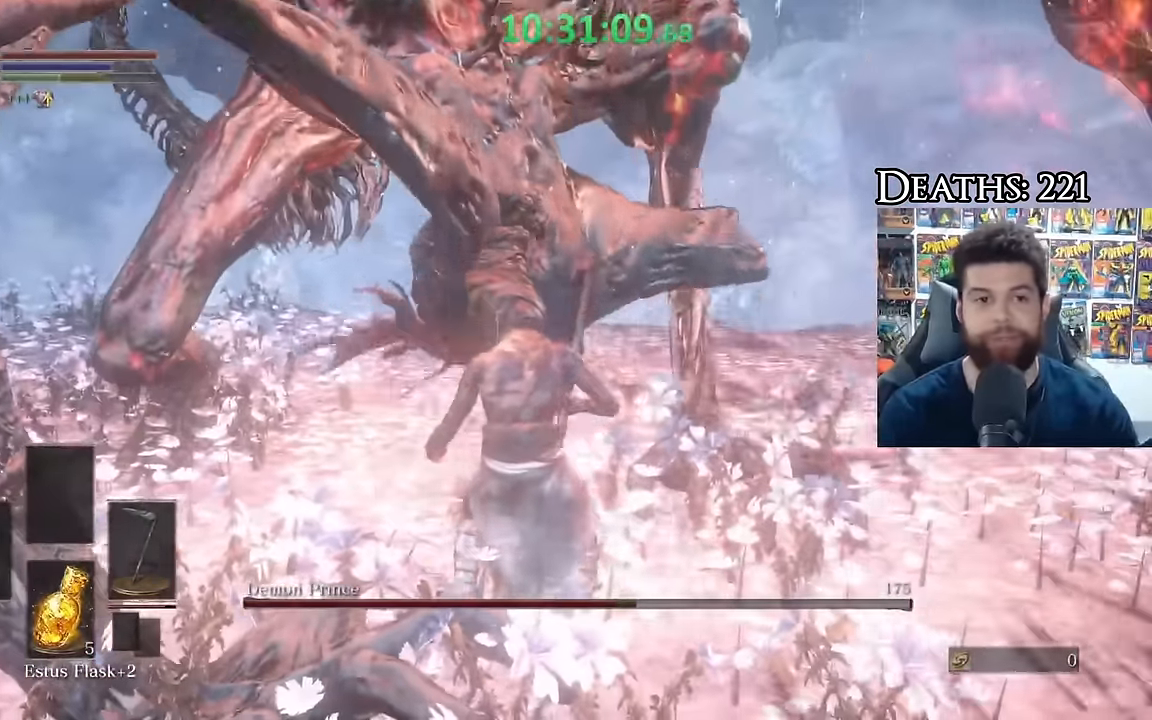
{"buttons": [], "left_stick": "up", "right_stick": "center", "events": [[417, "right_stick", "up-left"], [450, "left_stick", "up"], [467, "right_stick", "center"]]}
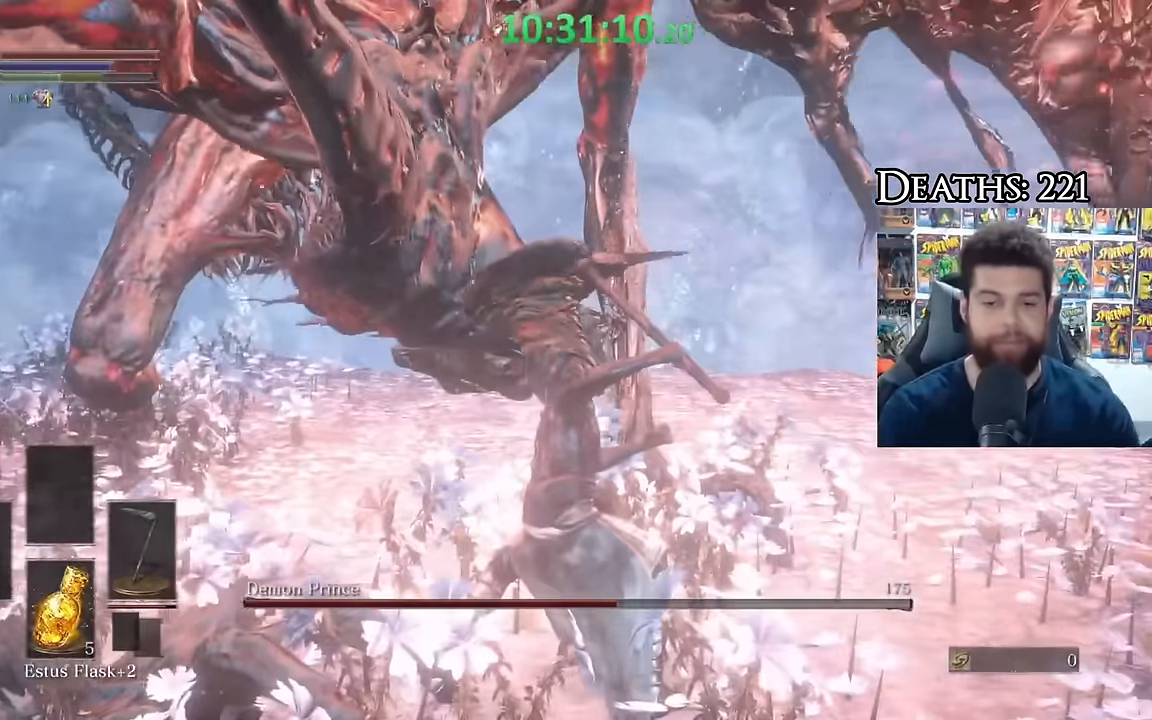
{"buttons": ["B"], "left_stick": "right", "right_stick": "right", "events": [[50, "left_stick", "center"], [133, "right_stick", "down-left"], [250, "right_stick", "center"], [483, "B", "down"], [483, "left_stick", "right"], [483, "right_stick", "right"]]}
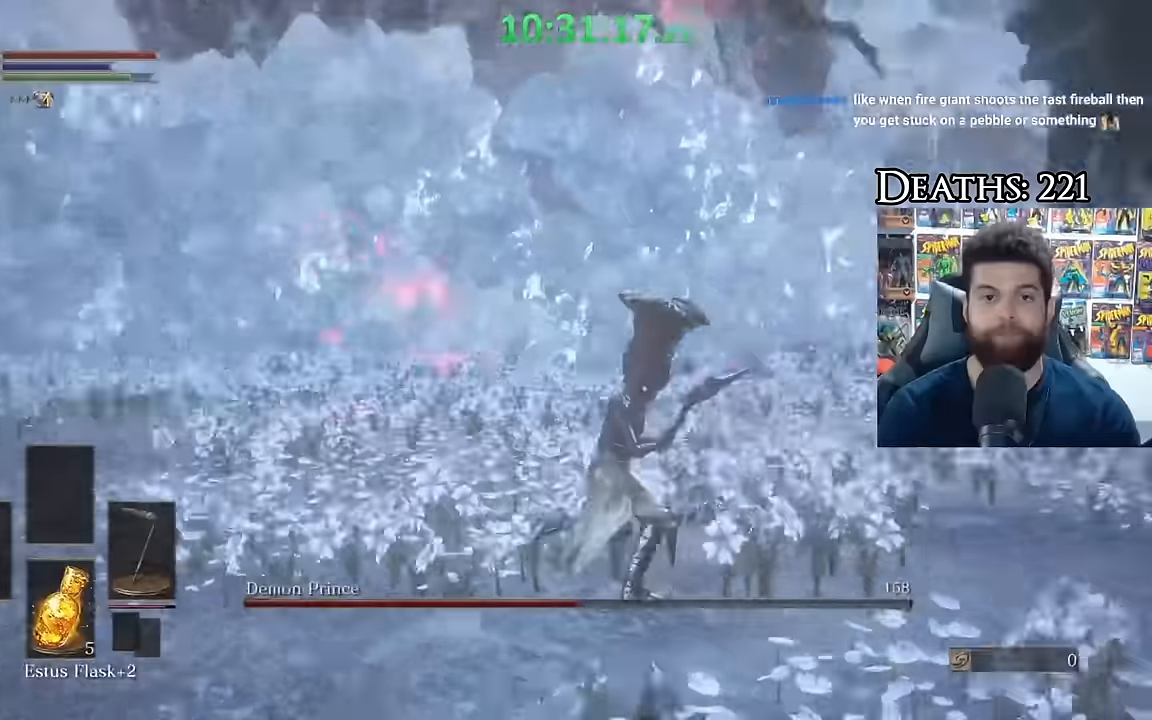
{"buttons": ["B"], "left_stick": "up-right", "right_stick": "center", "events": [[33, "right_stick", "center"], [117, "left_stick", "up"], [400, "left_stick", "up-right"]]}
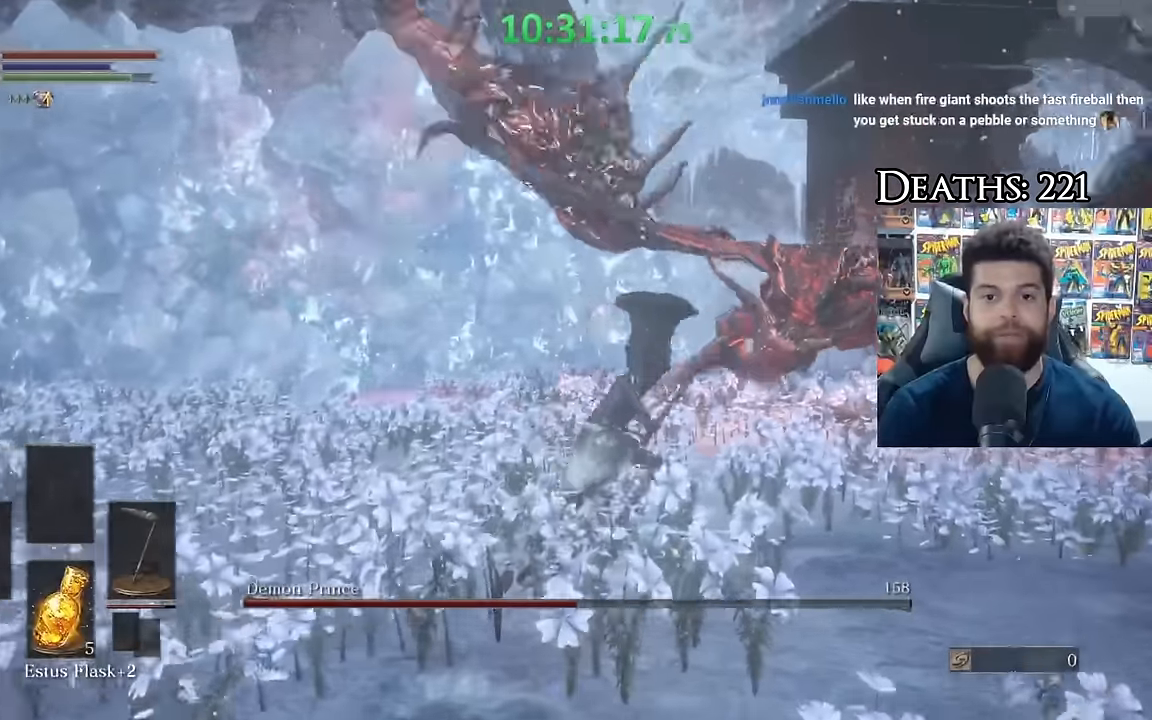
{"buttons": ["B"], "left_stick": "up", "right_stick": "right", "events": [[250, "left_stick", "up"], [467, "right_stick", "right"]]}